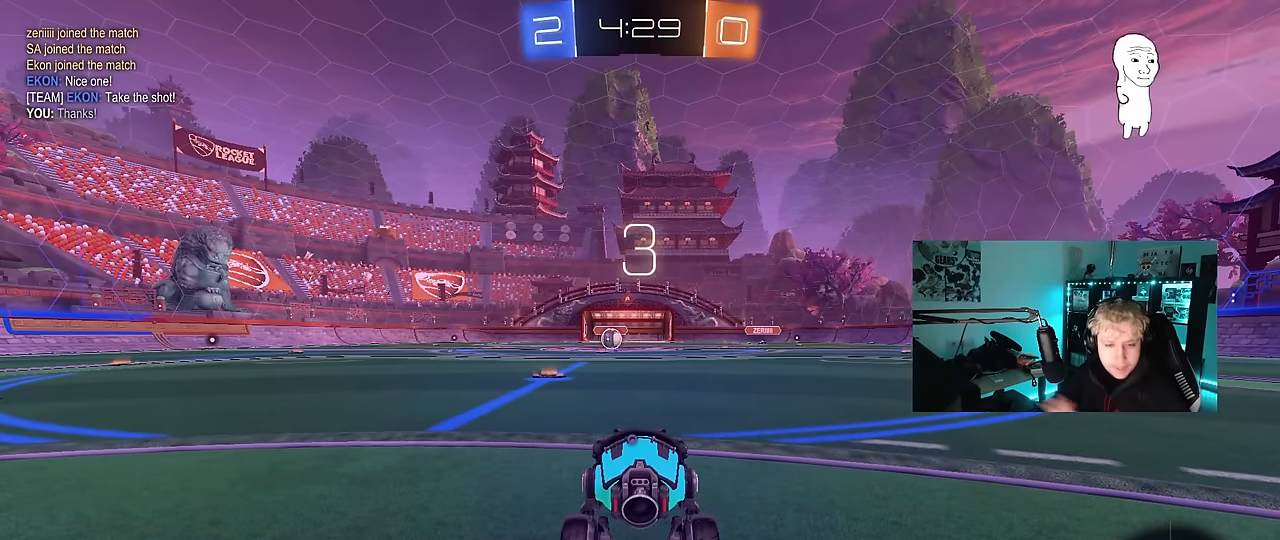
Gameplay with keyboard and mouse; each line is a JSON object with the keys and mouse buttons held at the frame after it. "events" lists presses ("down") and releases ("up") of "1", "2", "3", "4", "5", "a", "alt", "c", "caps_lock", "ctrl", "d", "e", "f", "g", "q", "r", "s", "shift", "space", "t", "tab", "v", "w", "x", "z", "mouse_left", "mouse_wheel" and "mouse_right" between this image and that frame as [ms after this image, input, new state], when the widget could be followed in between. "mouse_left", "mouse_wheel", "mouse_right" = the "left", "wheel", "right" buttons of the "mouse" list. No other keys are recorded. "wheel" means that the mouse wheel is clicked or scrolled. Mouse movement is not recorded.
{"keys": [], "mouse": [], "events": []}
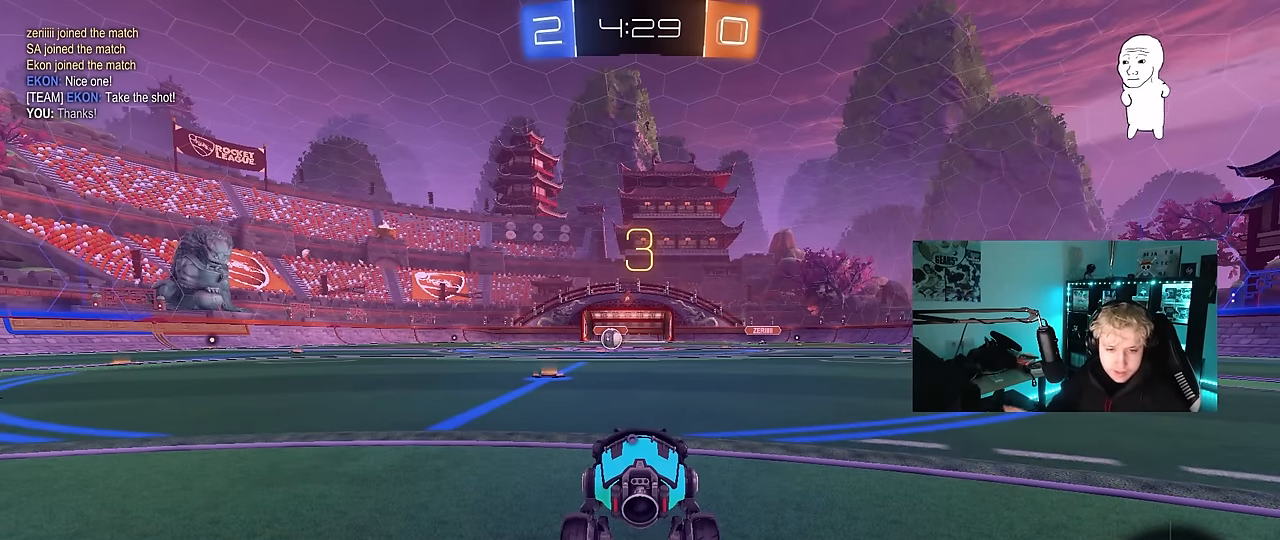
{"keys": [], "mouse": [], "events": []}
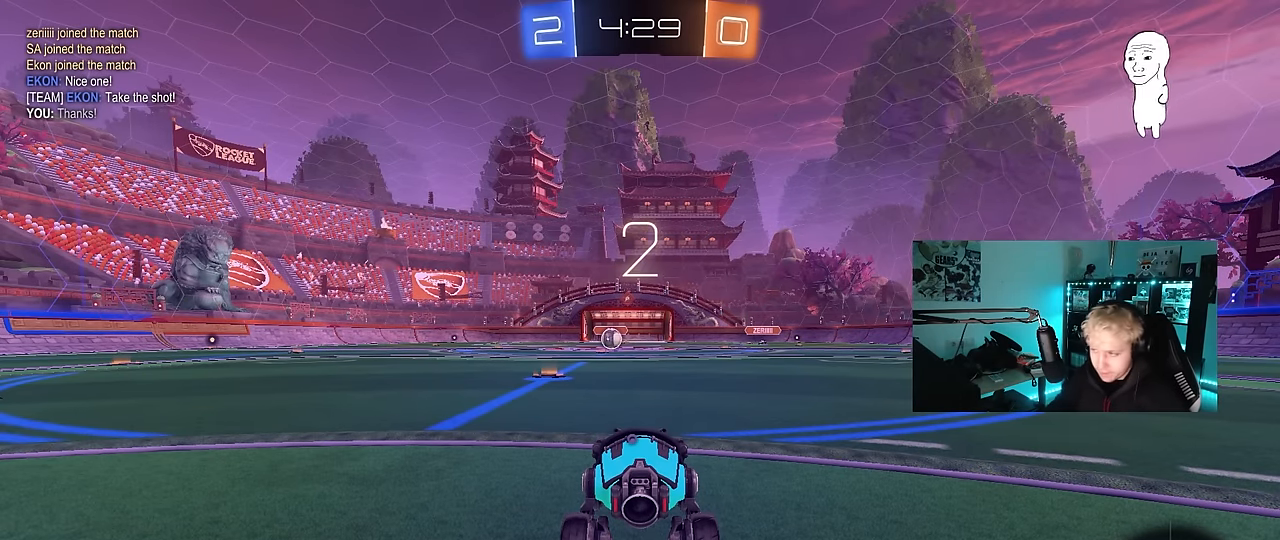
{"keys": ["tab"], "mouse": [], "events": [[117, "space", "down"], [250, "space", "up"], [350, "tab", "down"]]}
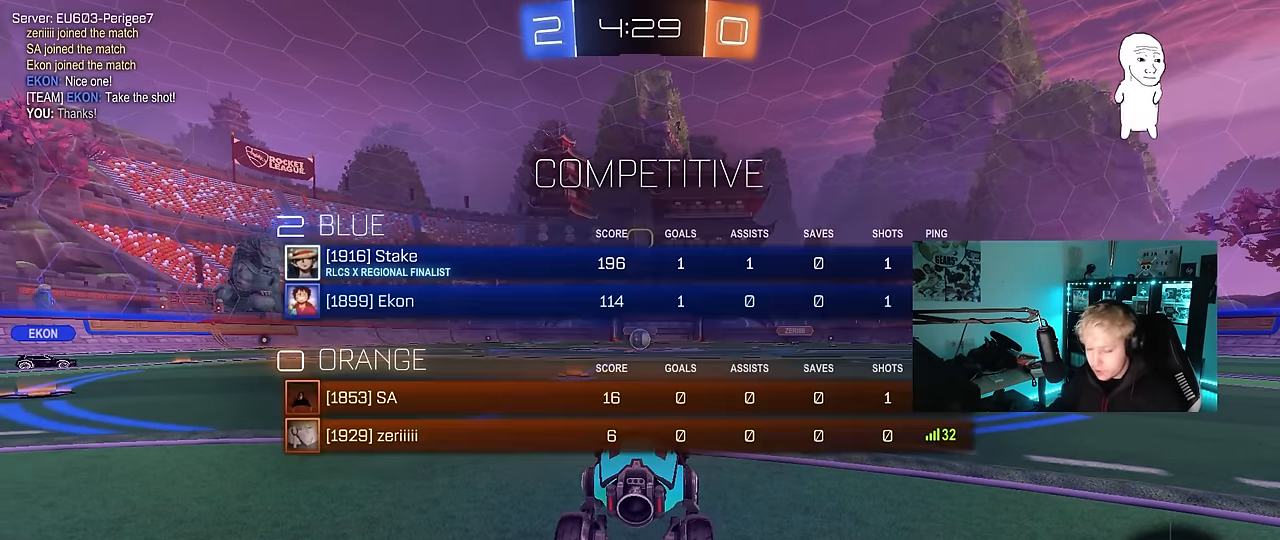
{"keys": ["w"], "mouse": [], "events": [[317, "w", "down"], [367, "tab", "up"]]}
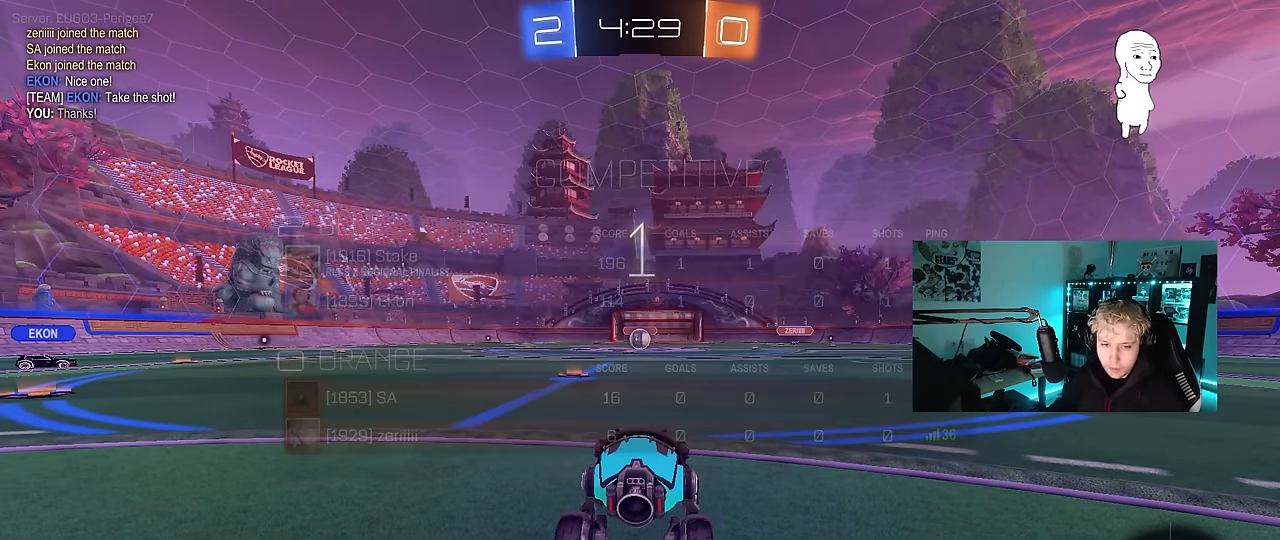
{"keys": ["w"], "mouse": [], "events": []}
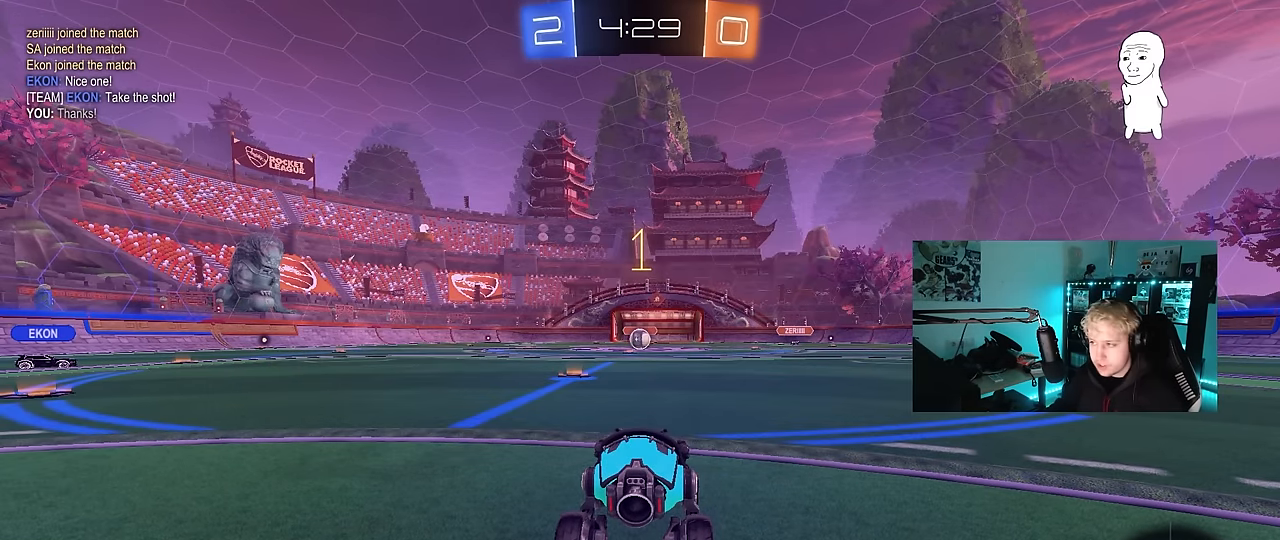
{"keys": ["w"], "mouse": ["left"], "events": [[250, "mouse_left", "down"]]}
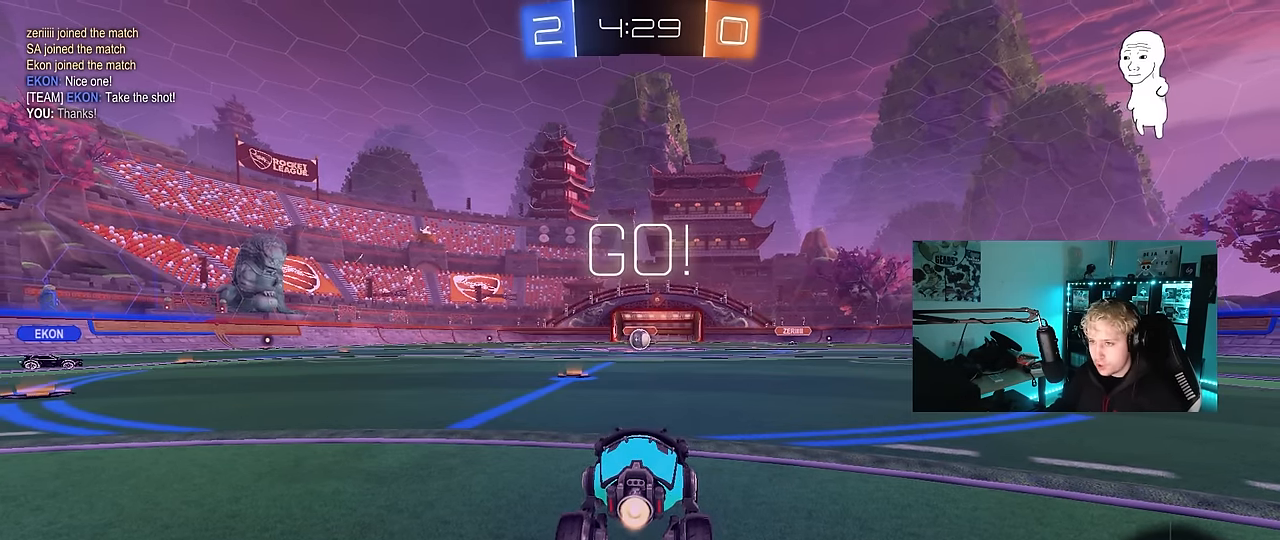
{"keys": ["a", "s", "shift"], "mouse": ["right"], "events": [[217, "d", "down"], [267, "mouse_right", "down"], [317, "d", "up"], [317, "mouse_right", "up"], [367, "a", "down"], [367, "shift", "down"], [417, "mouse_right", "down"], [450, "s", "down"], [450, "w", "up"], [500, "mouse_left", "up"]]}
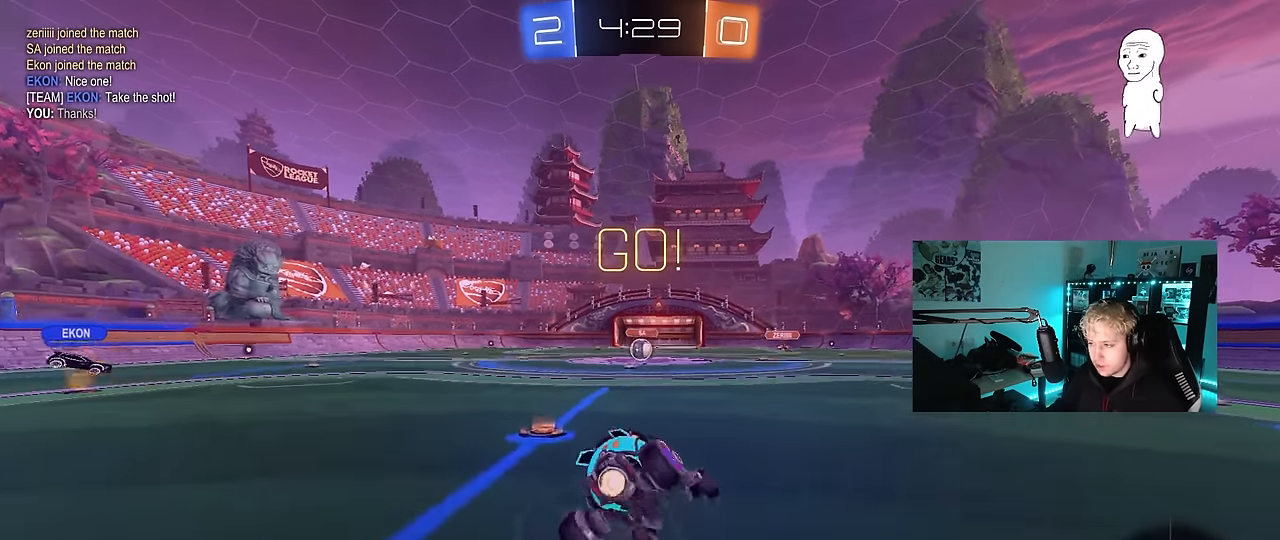
{"keys": ["a", "s", "shift"], "mouse": [], "events": [[100, "mouse_right", "up"], [334, "s", "up"], [467, "s", "down"]]}
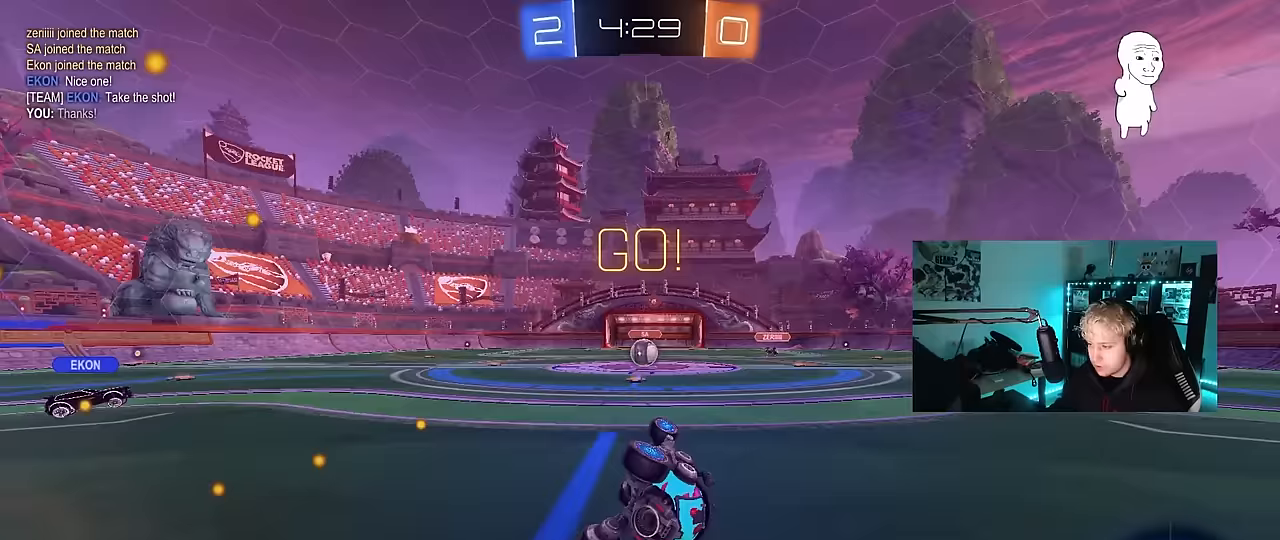
{"keys": ["w"], "mouse": [], "events": [[167, "s", "up"], [167, "shift", "up"], [250, "a", "up"], [483, "w", "down"]]}
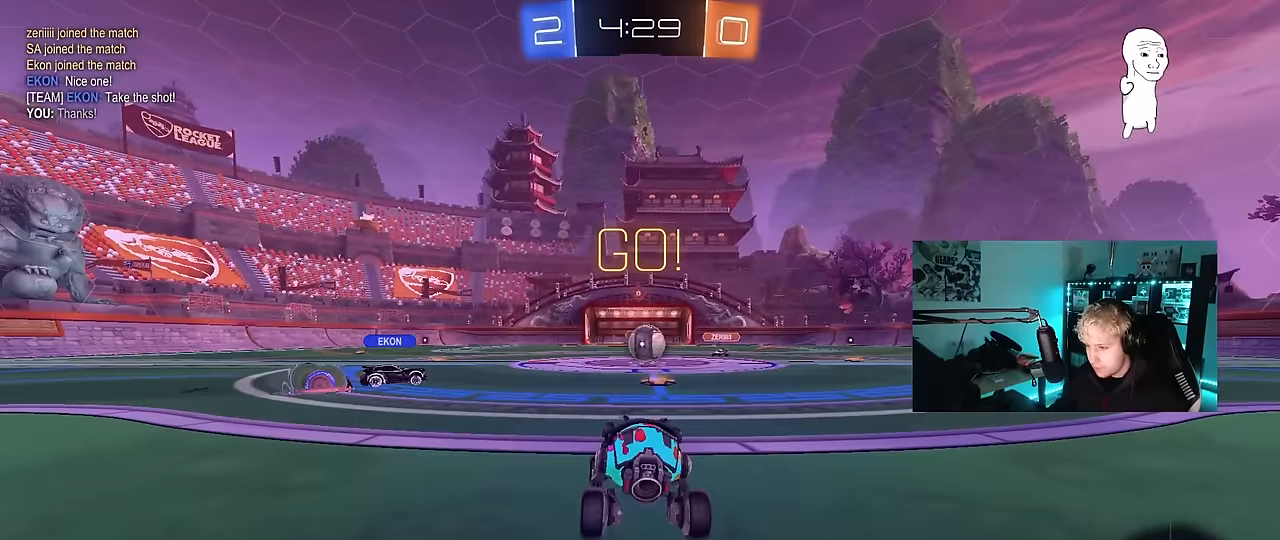
{"keys": ["a", "w"], "mouse": ["left"], "events": [[33, "d", "down"], [133, "d", "up"], [500, "a", "down"], [500, "mouse_left", "down"]]}
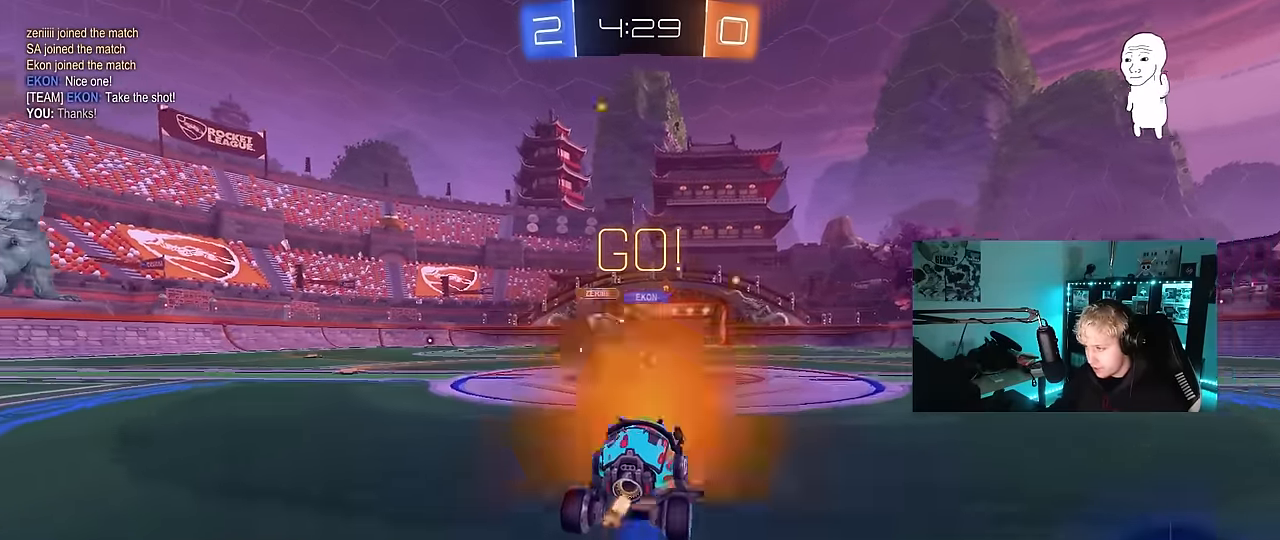
{"keys": ["a", "s", "space"], "mouse": [], "events": [[100, "a", "up"], [100, "d", "down"], [150, "a", "down"], [150, "d", "up"], [200, "mouse_left", "up"], [200, "shift", "down"], [233, "w", "up"], [283, "s", "down"], [333, "shift", "up"], [467, "space", "down"]]}
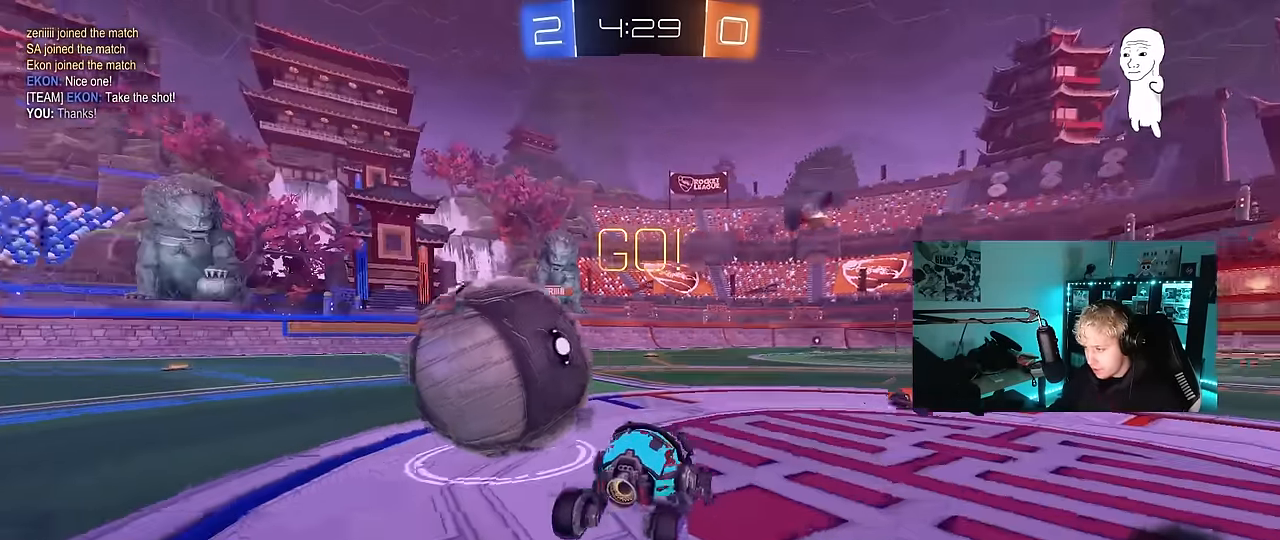
{"keys": ["a", "s", "shift", "space"], "mouse": ["left", "right"], "events": [[17, "s", "up"], [67, "mouse_left", "down"], [117, "shift", "down"], [167, "space", "up"], [200, "mouse_right", "down"], [200, "w", "down"], [300, "mouse_right", "up"], [350, "mouse_right", "down"], [450, "s", "down"], [450, "space", "down"], [483, "w", "up"]]}
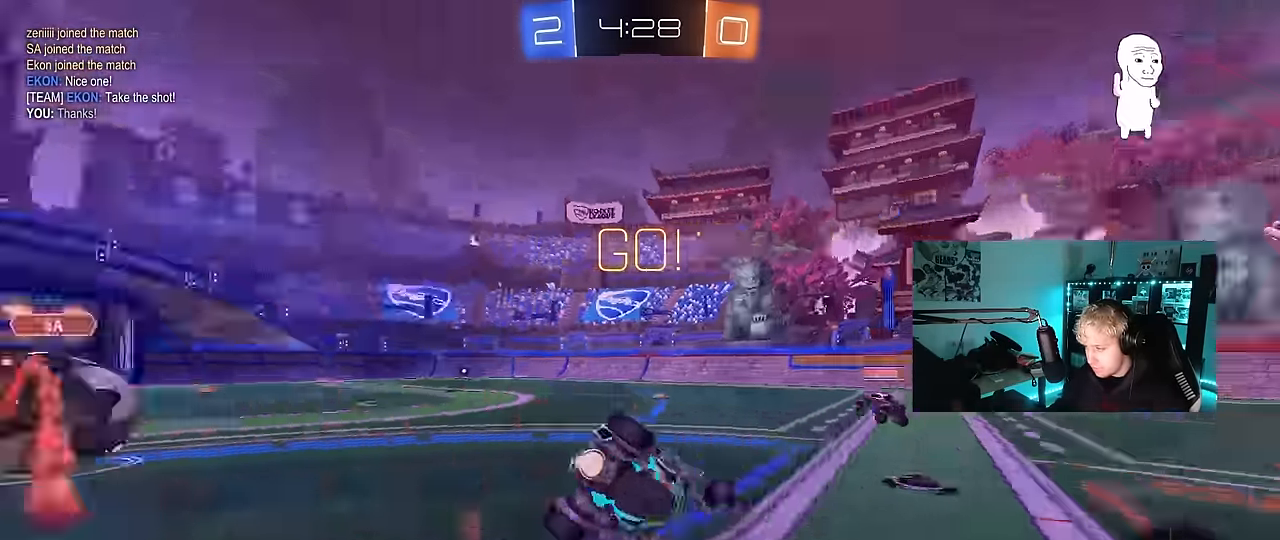
{"keys": ["a", "s", "shift"], "mouse": [], "events": [[33, "mouse_left", "up"], [83, "mouse_right", "up"], [167, "space", "up"], [217, "s", "up"], [417, "s", "down"]]}
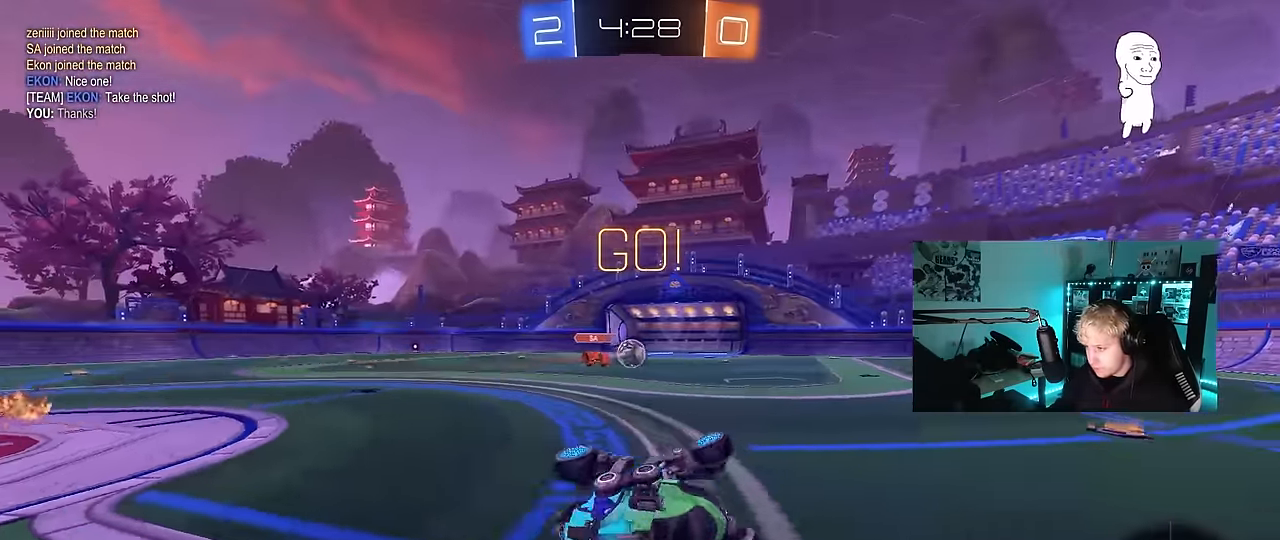
{"keys": ["a", "s", "space"], "mouse": [], "events": [[100, "shift", "up"], [150, "s", "up"], [183, "a", "up"], [283, "a", "down"], [283, "w", "down"], [433, "space", "down"], [433, "w", "up"], [467, "s", "down"]]}
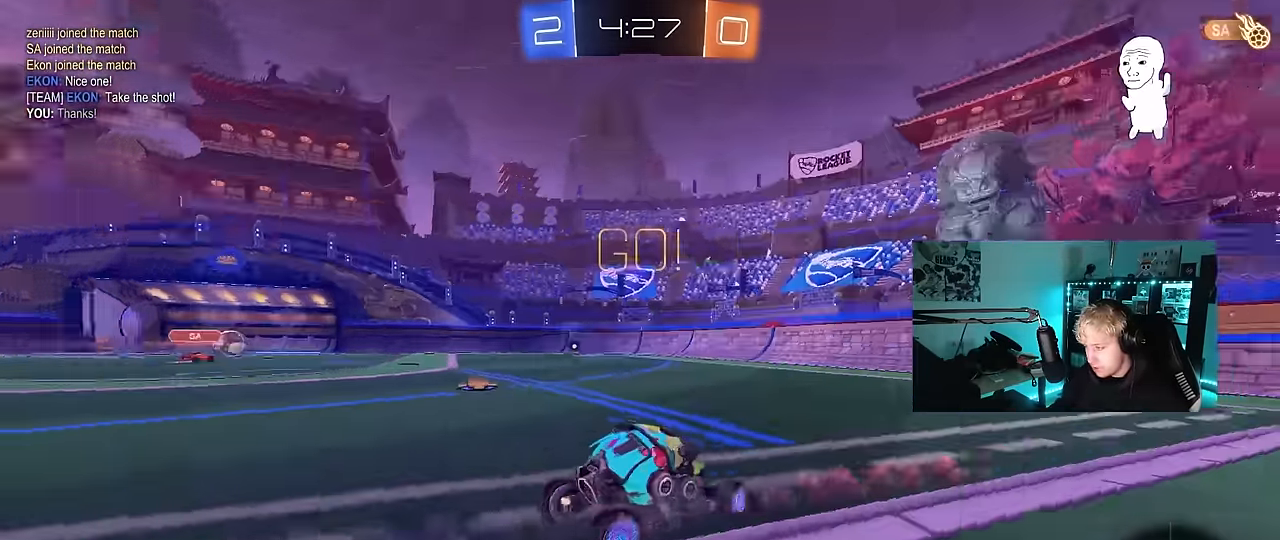
{"keys": ["a", "w"], "mouse": [], "events": [[116, "space", "up"], [250, "s", "up"], [400, "w", "down"]]}
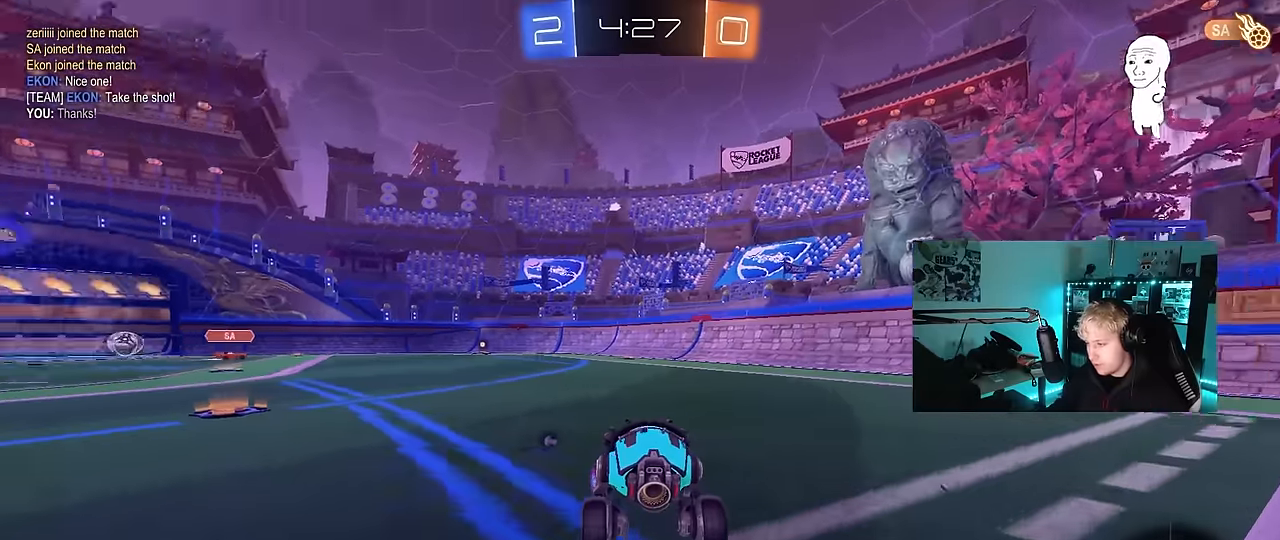
{"keys": ["a", "w"], "mouse": [], "events": [[266, "space", "down"], [450, "space", "up"]]}
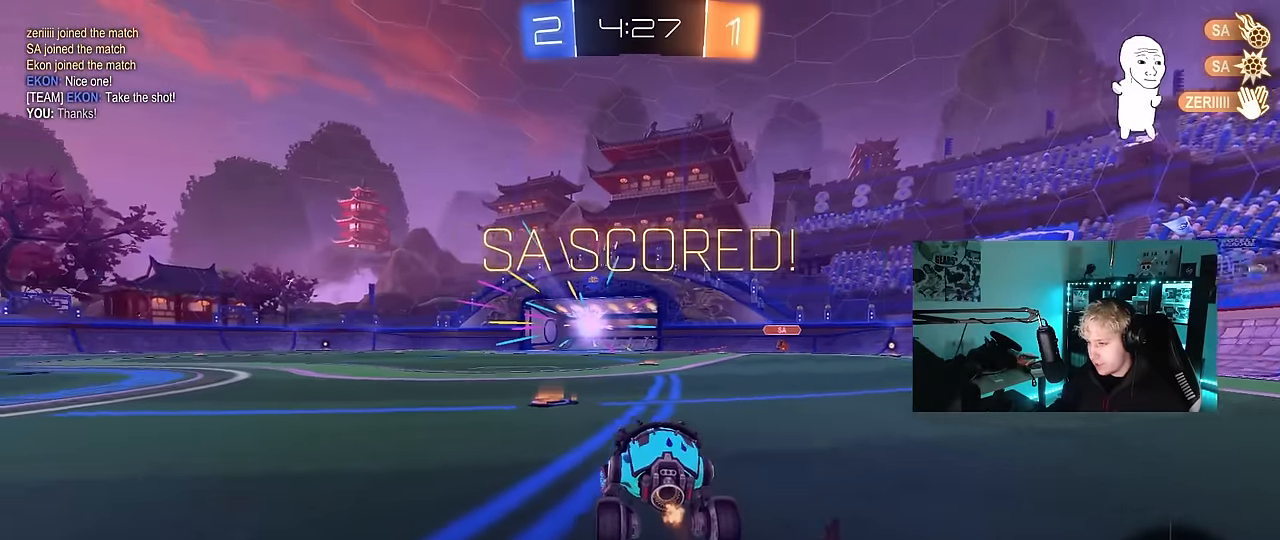
{"keys": ["a", "w"], "mouse": ["left"], "events": [[150, "a", "up"], [233, "mouse_left", "down"], [333, "a", "down"]]}
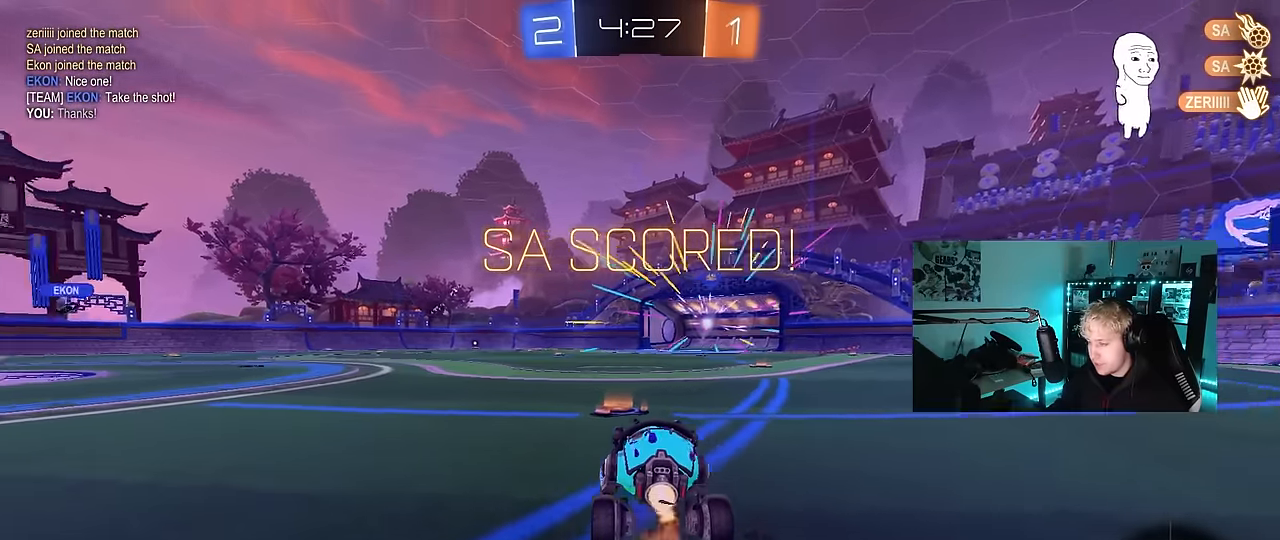
{"keys": ["d", "s", "shift", "space"], "mouse": [], "events": [[16, "a", "up"], [16, "mouse_right", "down"], [116, "d", "down"], [116, "mouse_right", "up"], [116, "shift", "down"], [166, "mouse_right", "down"], [200, "s", "down"], [200, "w", "up"], [300, "mouse_left", "up"], [350, "mouse_right", "up"], [433, "space", "down"]]}
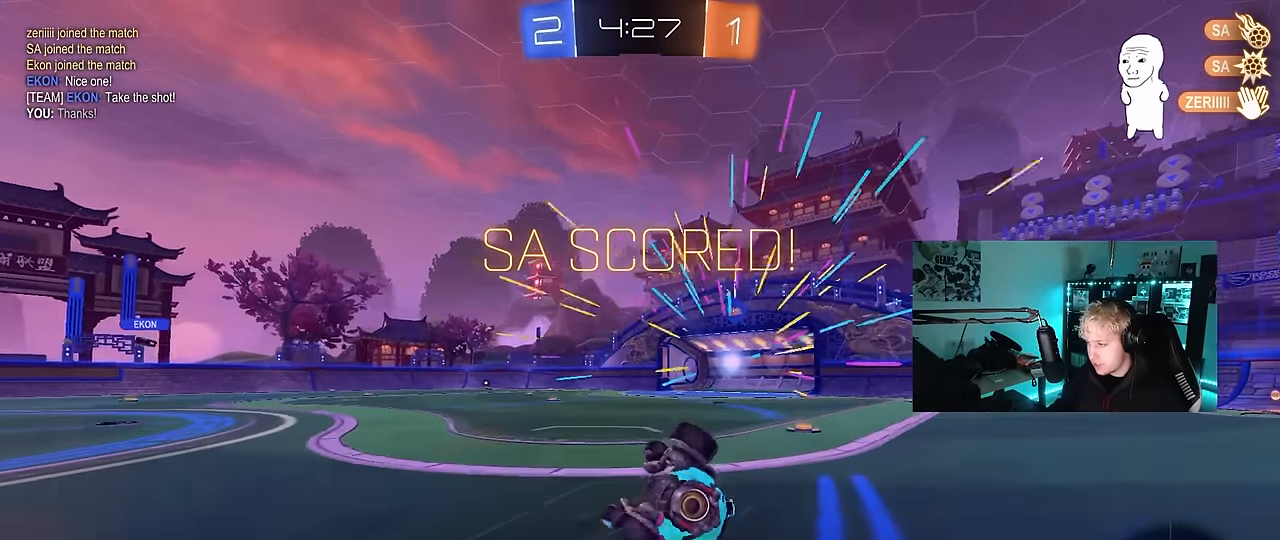
{"keys": [], "mouse": ["left"], "events": [[133, "s", "up"], [133, "space", "up"], [216, "s", "down"], [266, "mouse_left", "down"], [450, "s", "up"], [500, "d", "up"], [500, "shift", "up"]]}
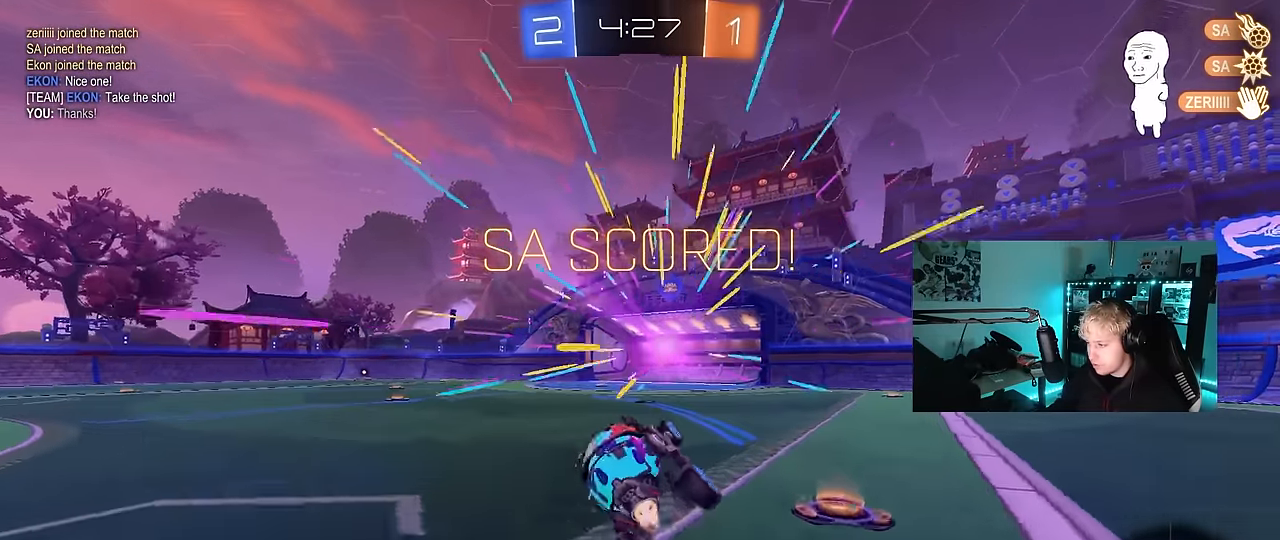
{"keys": ["a", "shift", "w"], "mouse": ["left", "right"], "events": [[200, "w", "down"], [283, "mouse_left", "up"], [383, "d", "down"], [433, "d", "up"], [466, "a", "down"], [466, "mouse_left", "down"], [466, "mouse_right", "down"], [466, "shift", "down"]]}
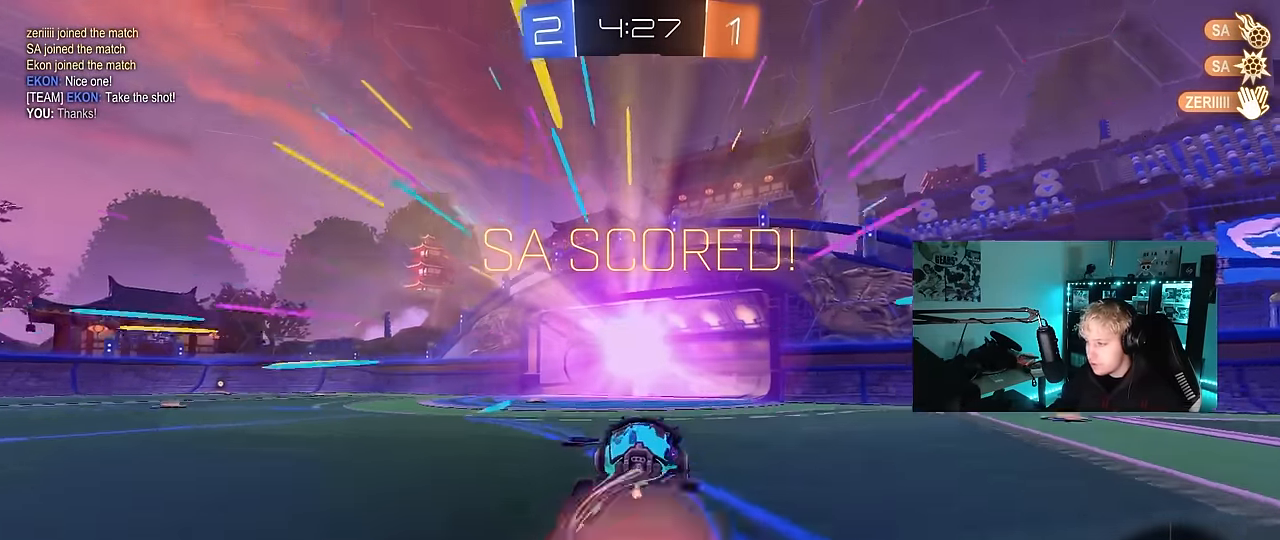
{"keys": ["a", "shift"], "mouse": [], "events": [[66, "mouse_right", "up"], [116, "mouse_right", "down"], [166, "s", "down"], [166, "w", "up"], [216, "mouse_left", "up"], [300, "mouse_right", "up"], [483, "s", "up"]]}
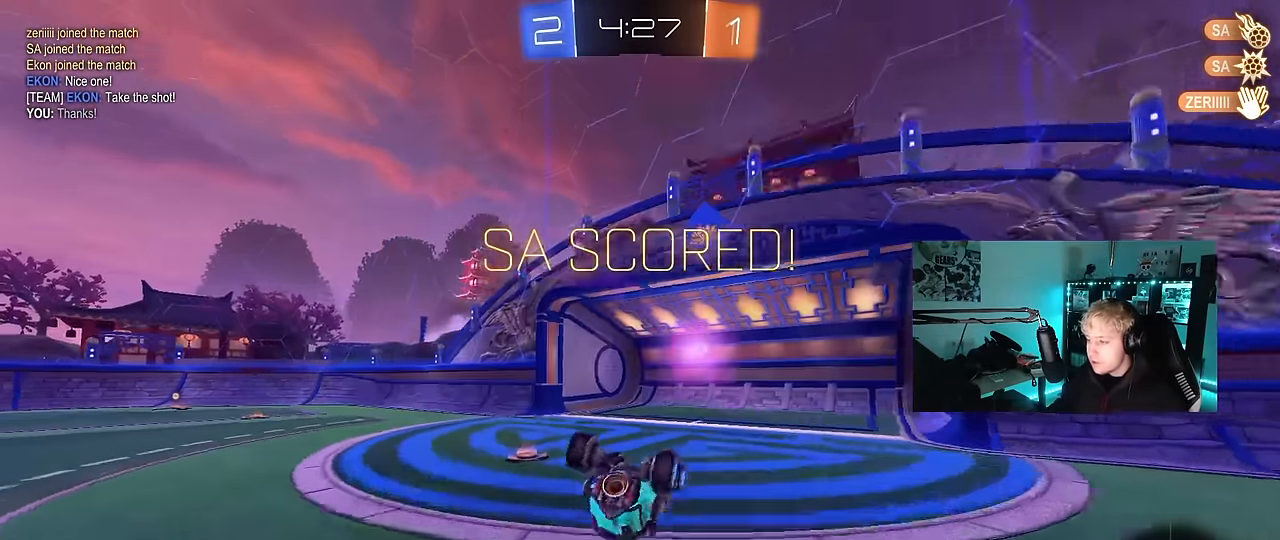
{"keys": [], "mouse": [], "events": [[133, "s", "down"], [366, "shift", "up"], [416, "a", "up"], [416, "s", "up"]]}
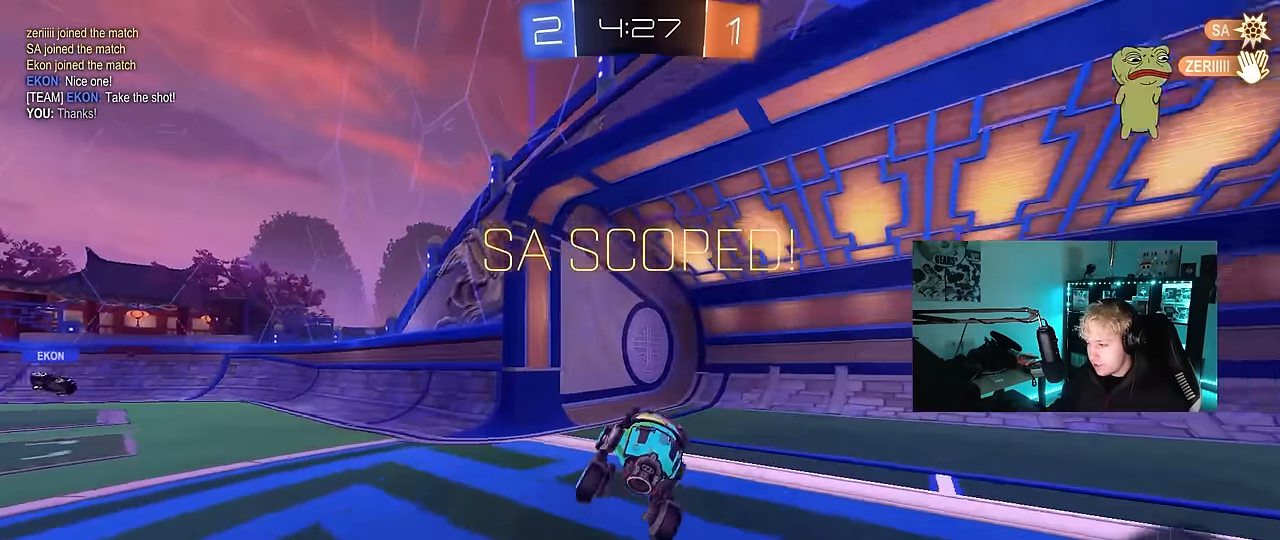
{"keys": [], "mouse": [], "events": [[100, "d", "down"], [333, "w", "down"], [383, "d", "up"], [433, "w", "up"]]}
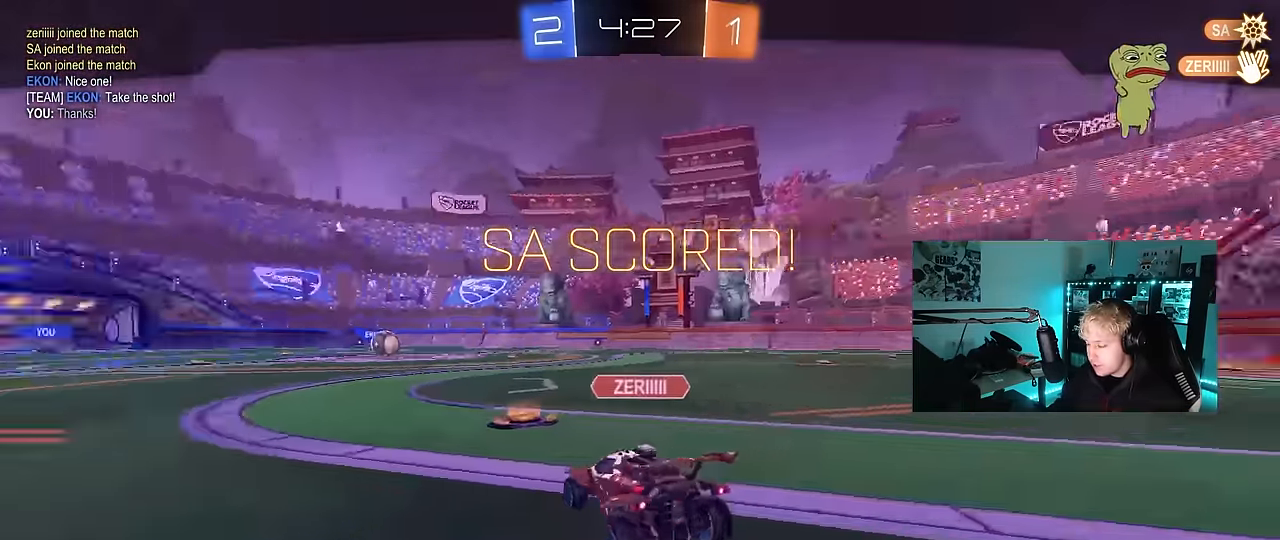
{"keys": [], "mouse": [], "events": []}
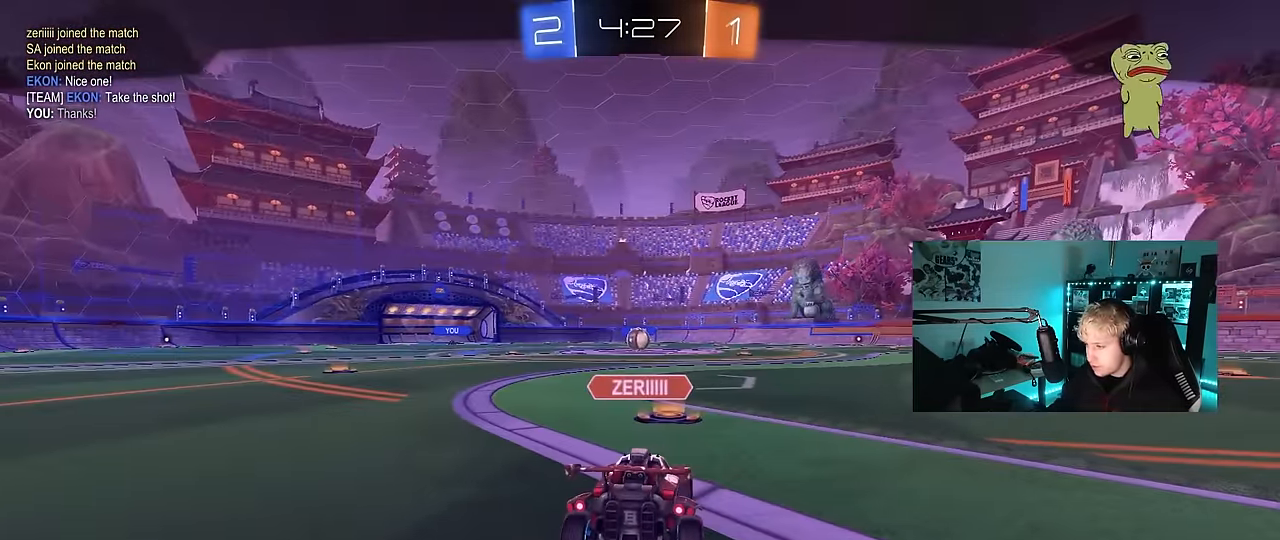
{"keys": [], "mouse": ["right"], "events": [[500, "mouse_right", "down"]]}
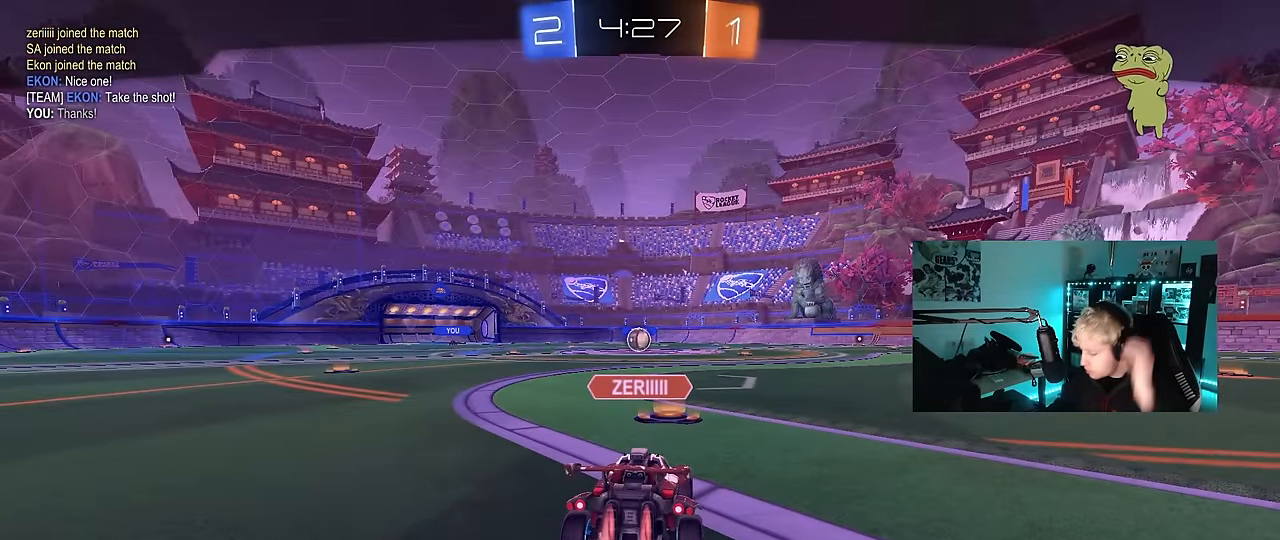
{"keys": [], "mouse": [], "events": [[184, "mouse_right", "up"]]}
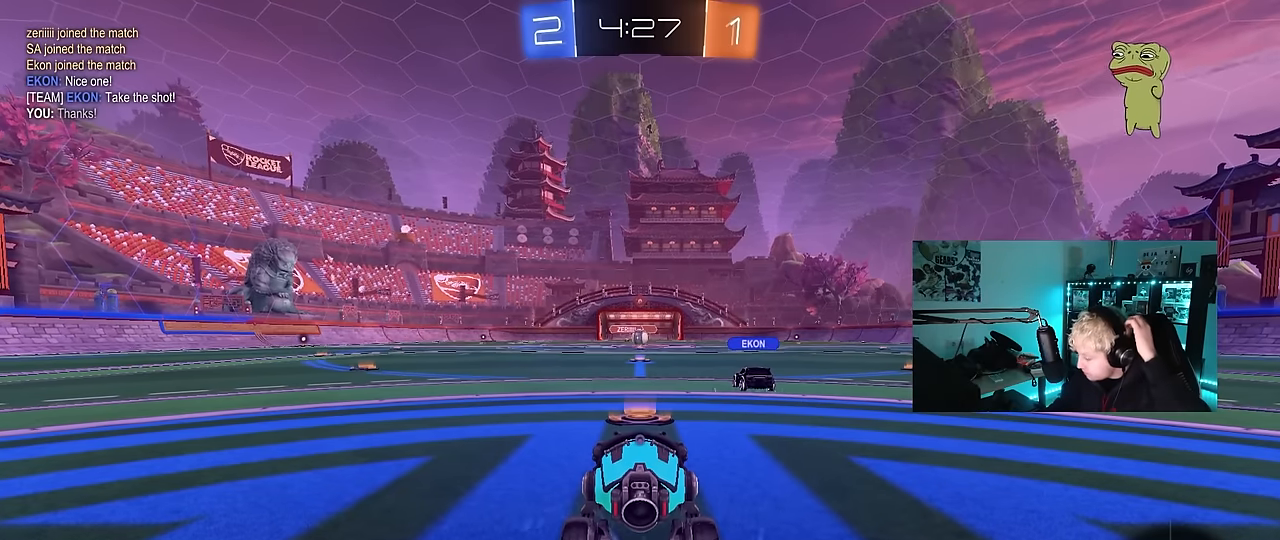
{"keys": [], "mouse": [], "events": []}
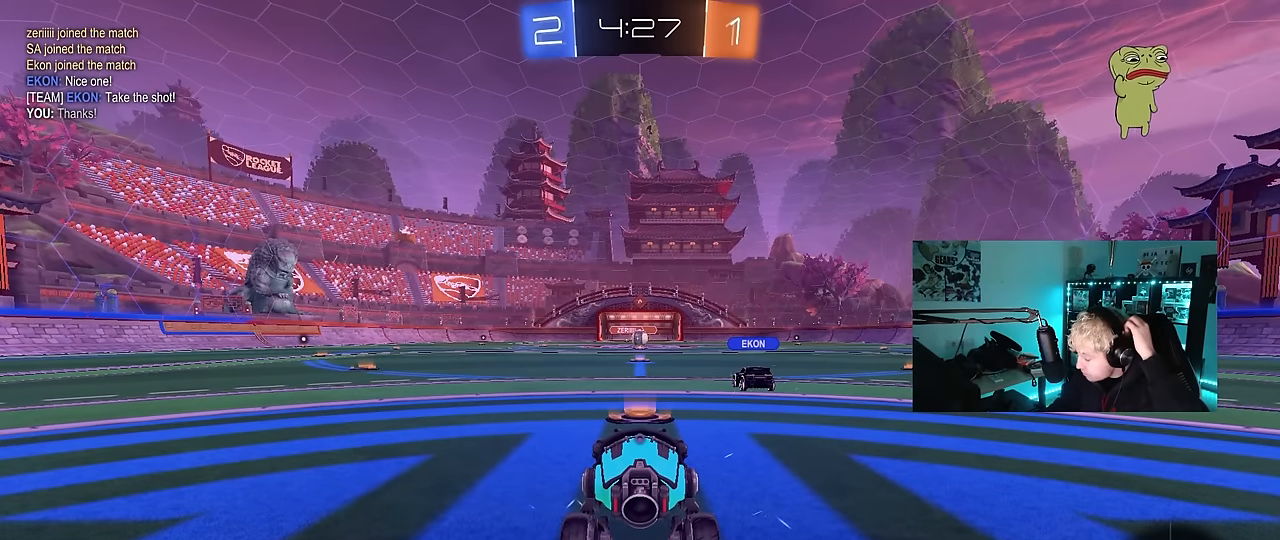
{"keys": [], "mouse": [], "events": []}
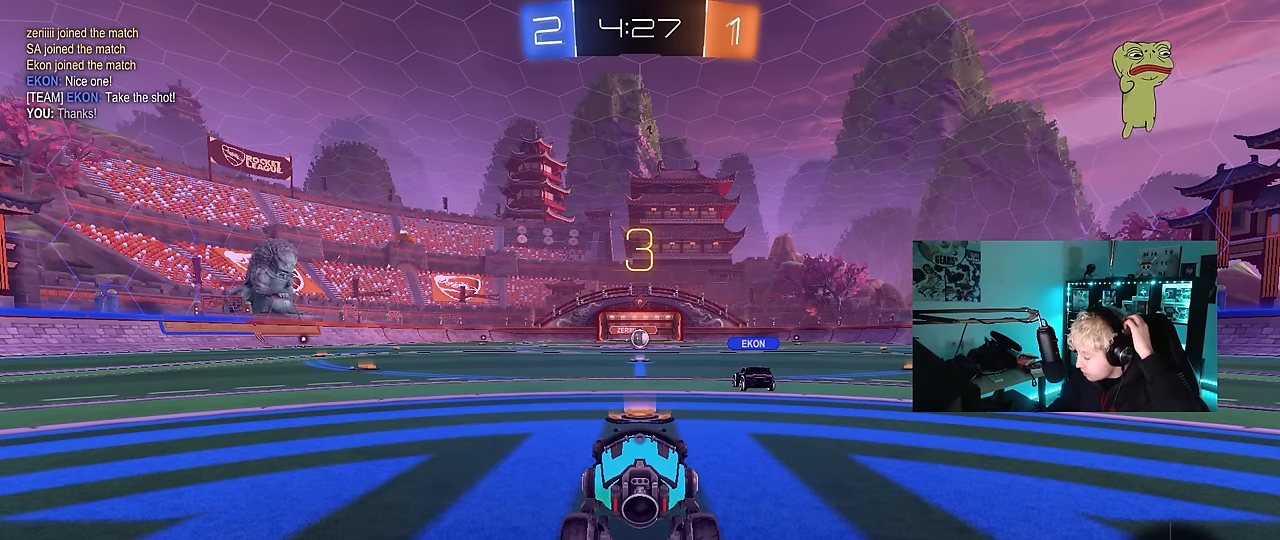
{"keys": [], "mouse": [], "events": []}